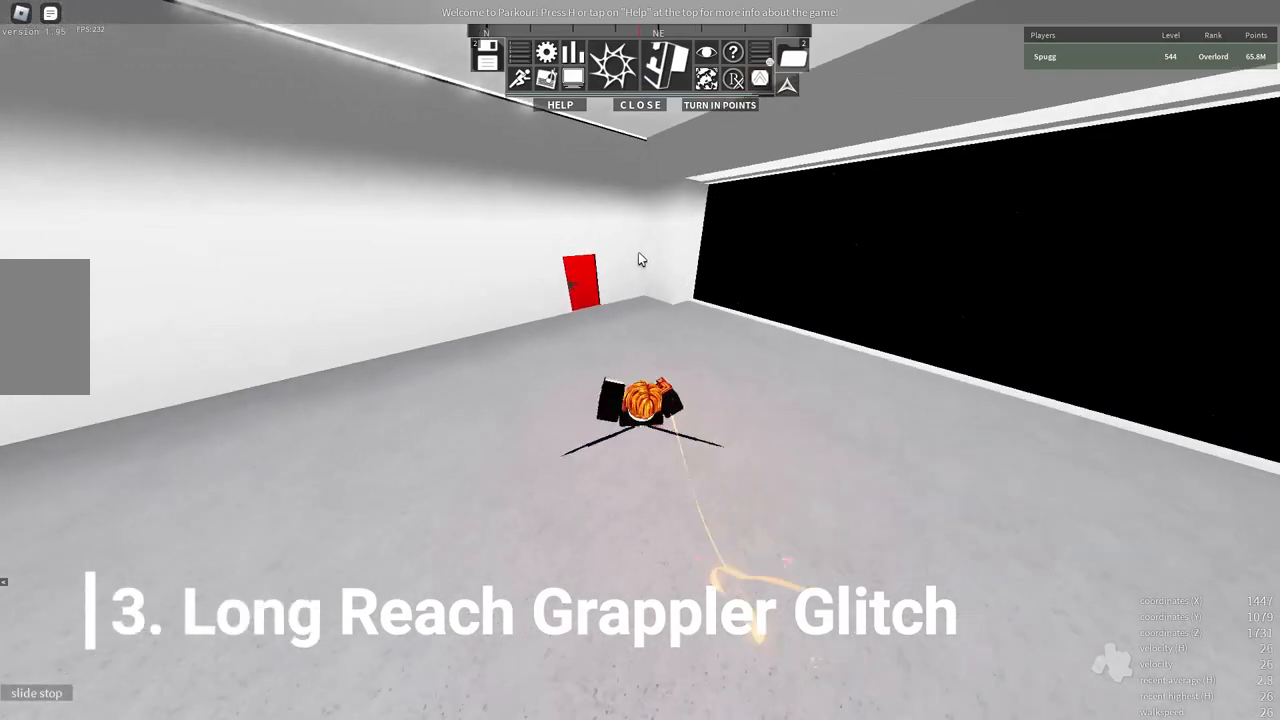
Gameplay with keyboard and mouse; each line is a JSON object with the keys and mouse buttons held at the frame after it. "events" lists presses ("down") and releases ("up") of "a", "d", "e", "end", "s", "shift", "space", "w", "x" and "mouse_wheel" between this image and that frame as [ms after this image, input, new state], when the widget could be followed in between. "mouse_wheel" = the "wheel" button of the "mouse" list. No other keys are recorded. "wheel" means that the mouse wheel is clicked or scrolled. Mouse movement is not recorded.
{"keys": ["s"], "mouse": [], "events": [[33, "d", "down"], [233, "w", "up"], [467, "s", "down"], [483, "d", "up"]]}
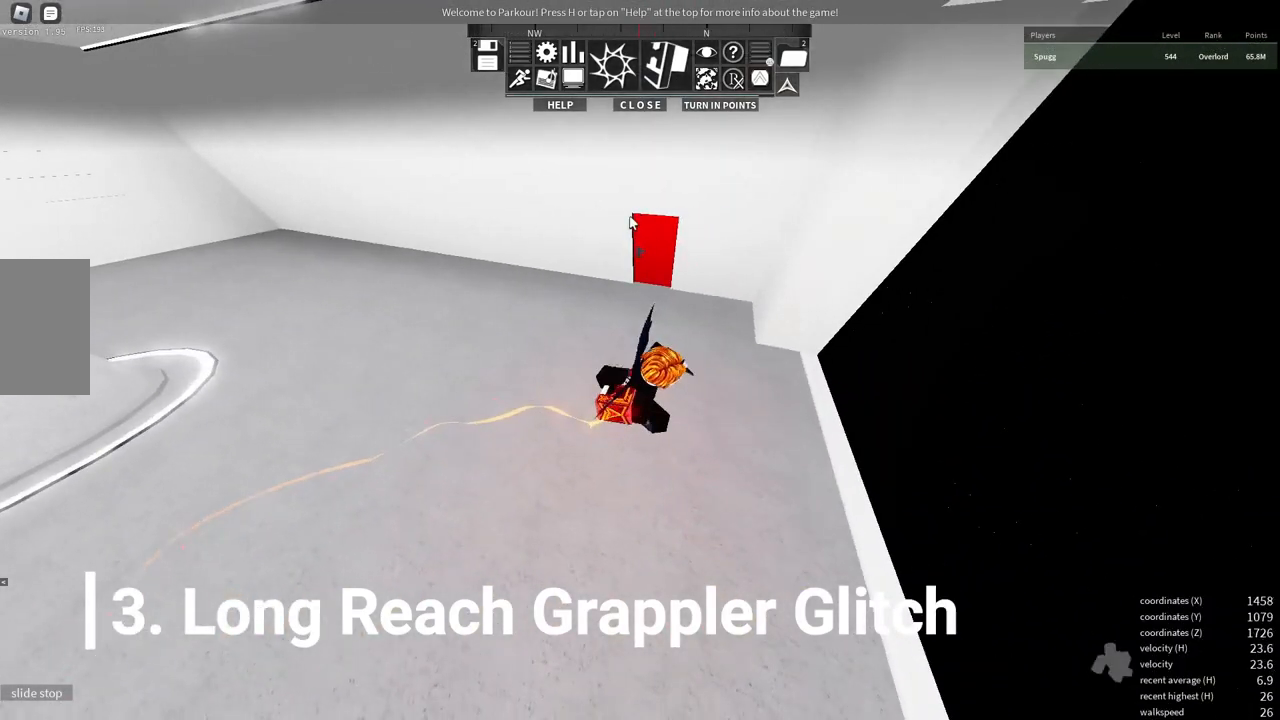
{"keys": [], "mouse": [], "events": [[183, "s", "up"]]}
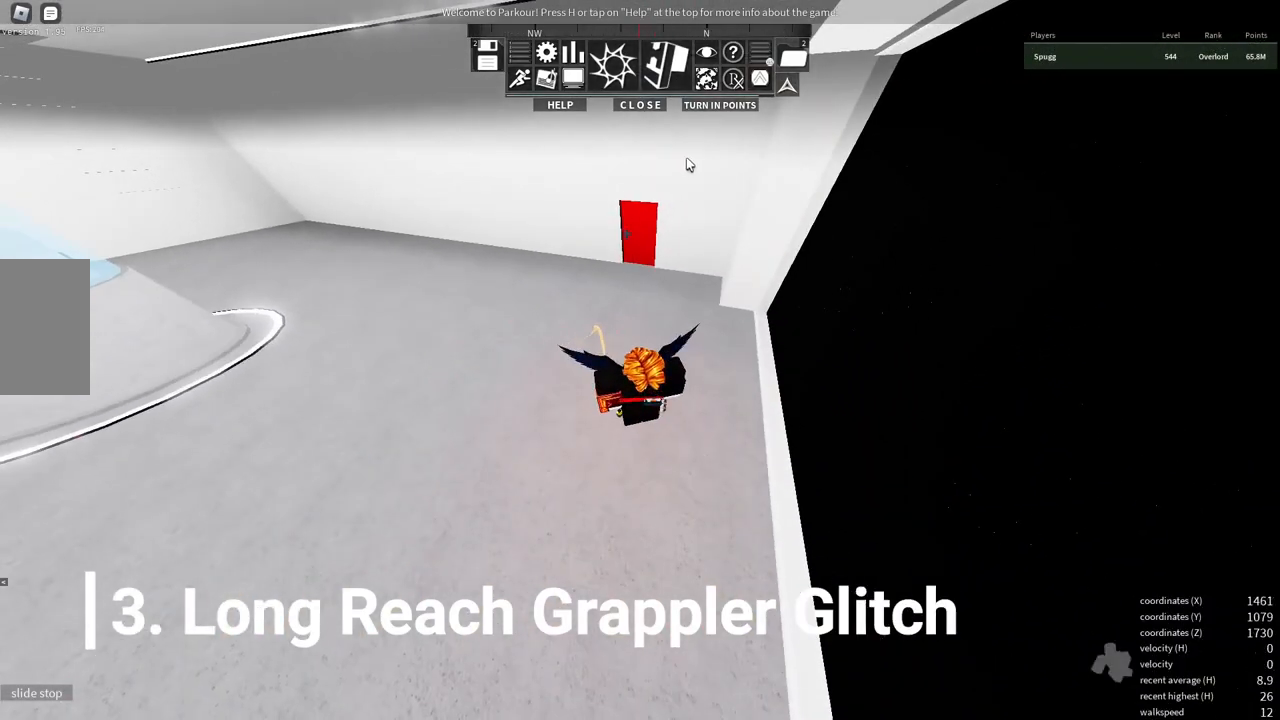
{"keys": [], "mouse": [], "events": []}
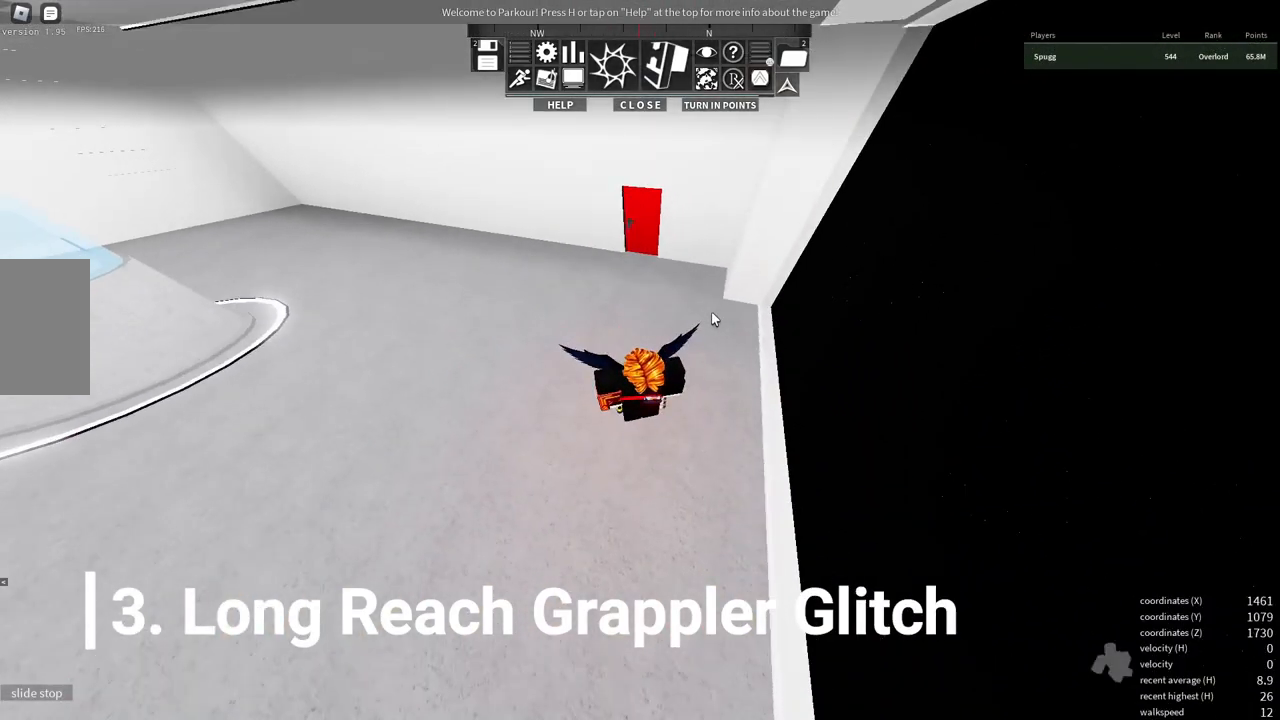
{"keys": [], "mouse": [], "events": [[283, "d", "down"], [467, "d", "up"]]}
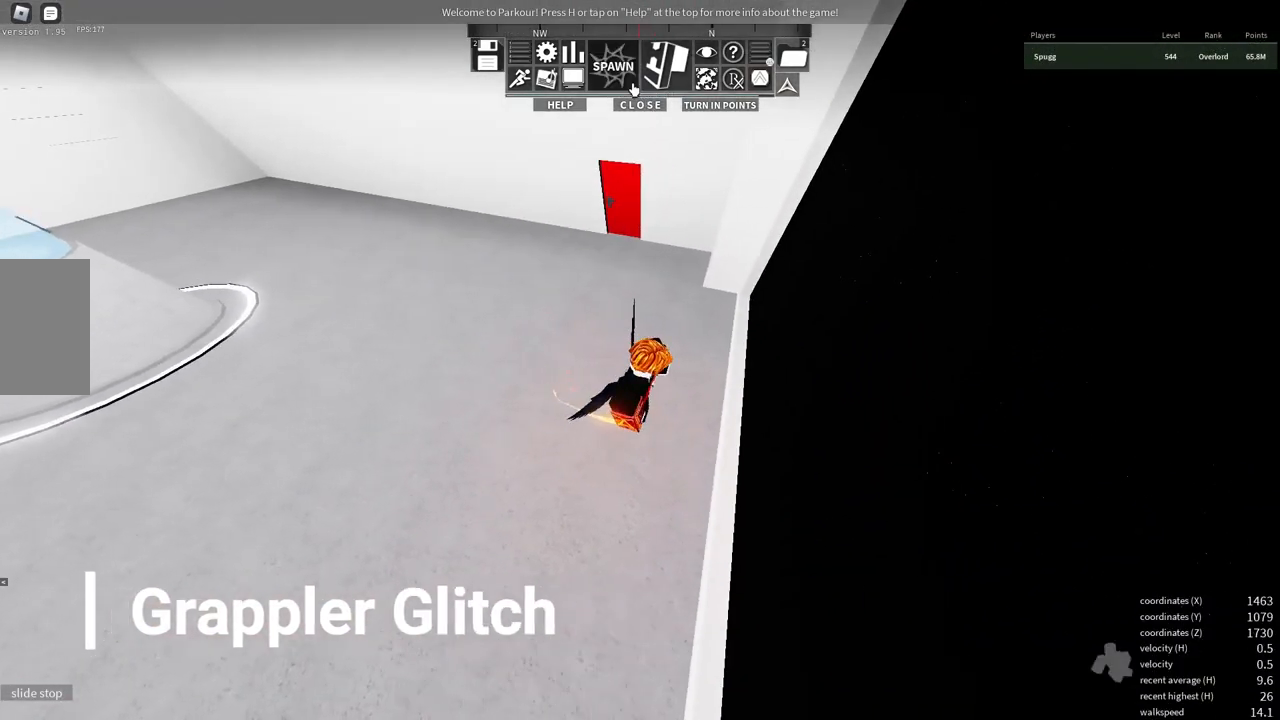
{"keys": [], "mouse": [], "events": []}
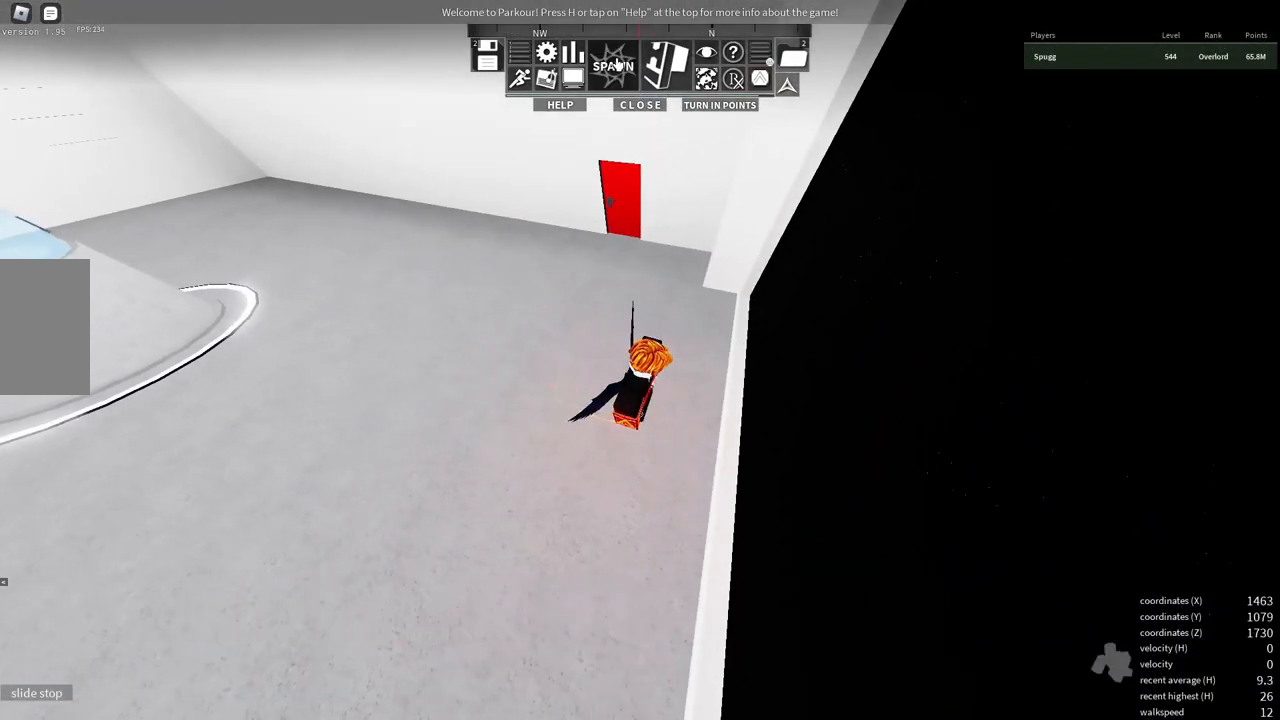
{"keys": [], "mouse": [], "events": []}